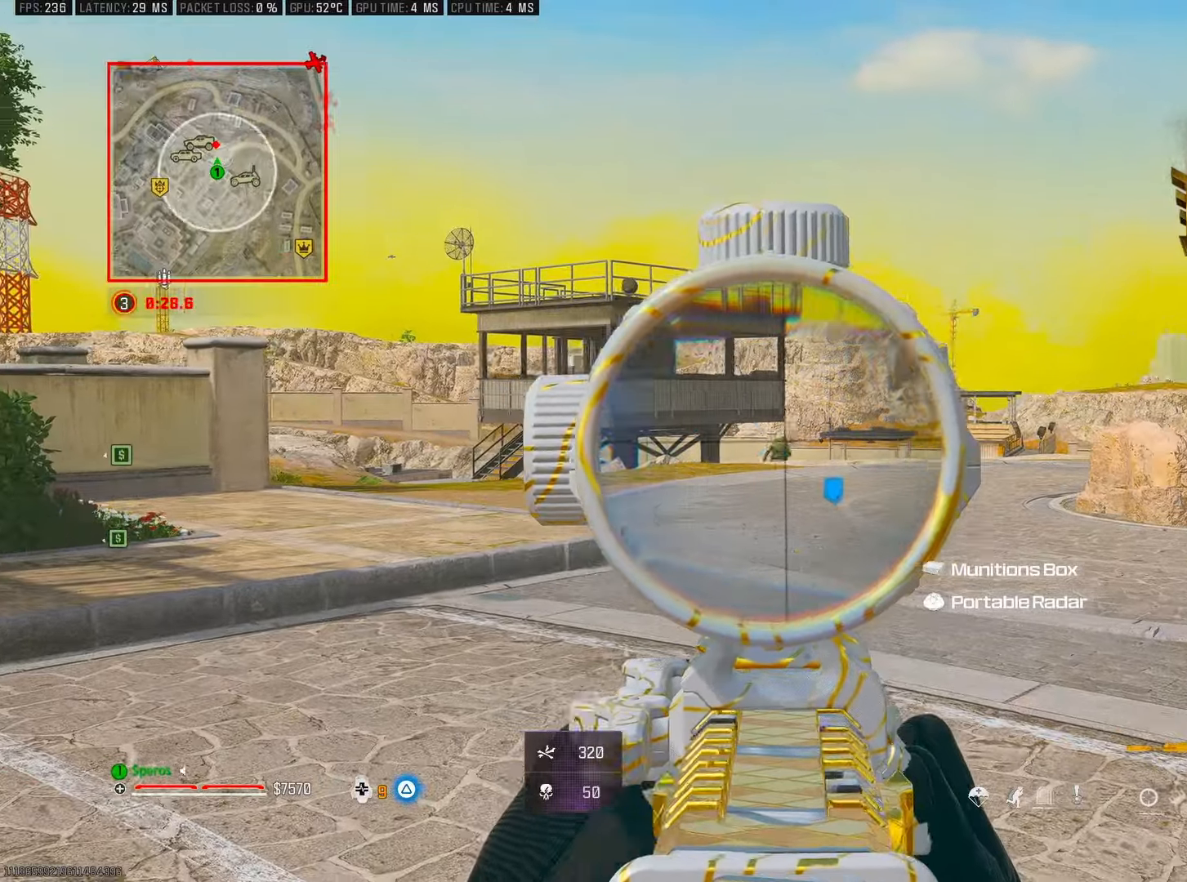
Gameplay with a controller (PlayStation layout); each line is a JSON object with the inputs held at the frame after it (dt_ms = milliseconds from this image to that frame). "events" lists button and stick changes between this image and that frame as [ms after this image, input, new state], when the widget could be followed in between. Not read: HOME.
{"dt_ms": 500, "buttons": ["L2", "R2"], "left_stick": "right", "right_stick": "down-right", "events": [[200, "right_stick", "center"], [217, "left_stick", "right"], [500, "right_stick", "down-right"]]}
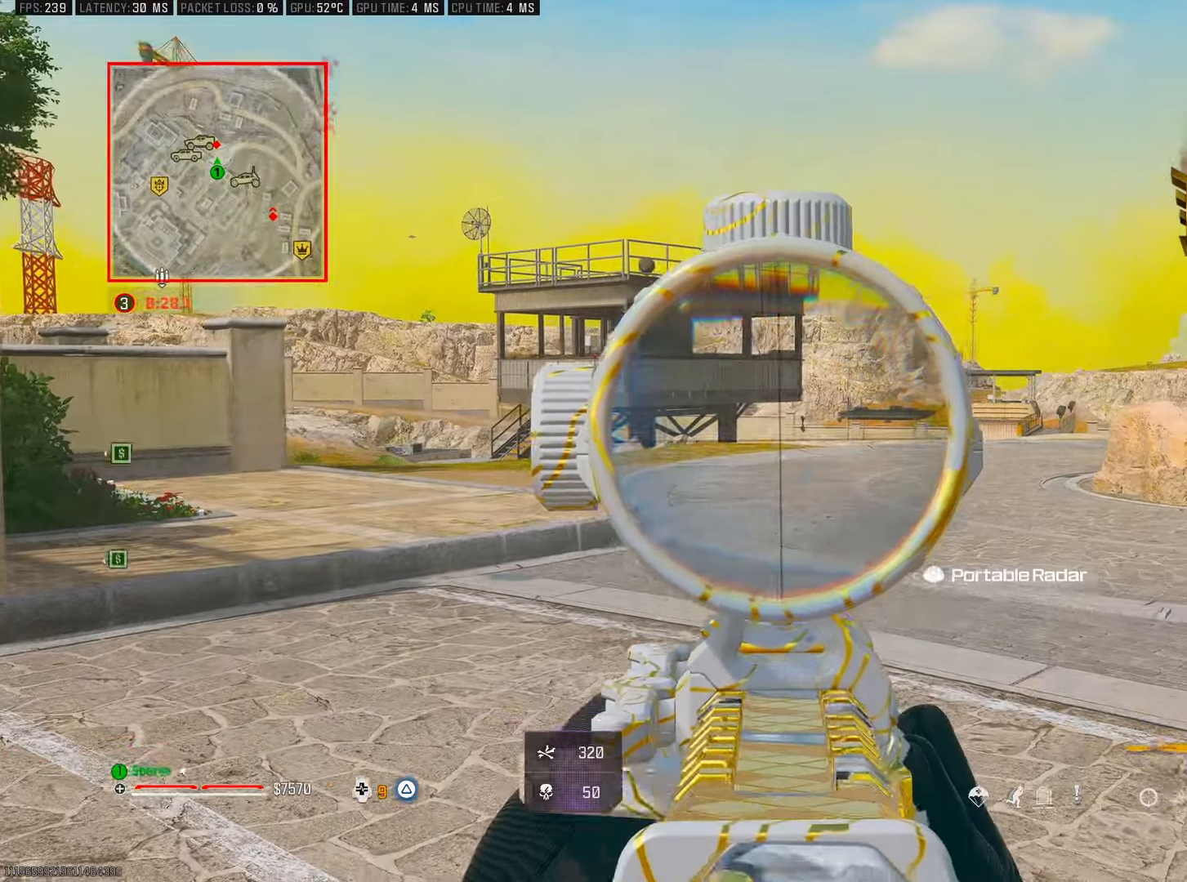
{"dt_ms": 500, "buttons": ["L3"], "left_stick": "up", "right_stick": "center", "events": [[83, "left_stick", "up-left"], [100, "right_stick", "down-left"], [183, "L2", "up"], [183, "left_stick", "up"], [217, "right_stick", "center"], [233, "R2", "up"], [233, "SQUARE", "down"], [283, "right_stick", "down-left"], [333, "SQUARE", "up"], [433, "L3", "down"], [500, "right_stick", "center"]]}
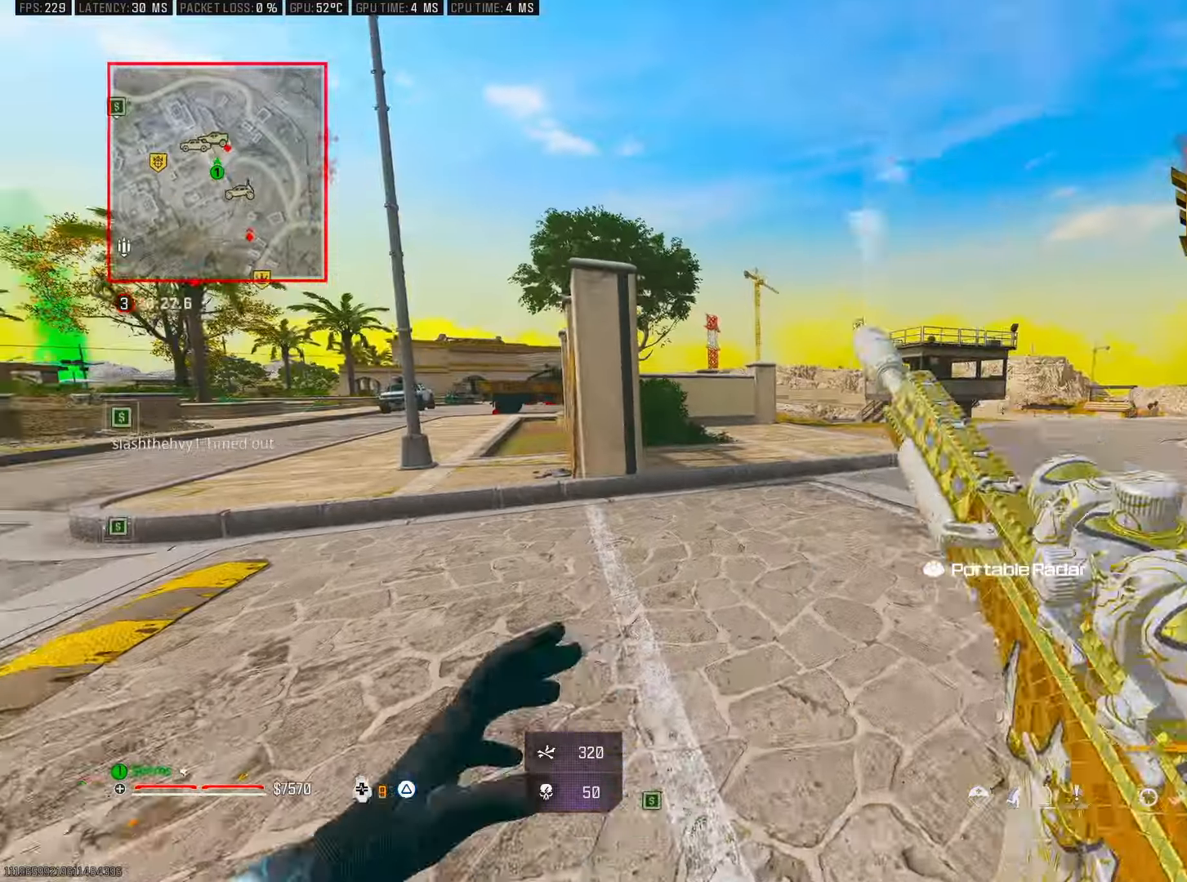
{"dt_ms": 500, "buttons": [], "left_stick": "down-left", "right_stick": "up-right", "events": [[67, "L3", "up"], [117, "right_stick", "right"], [300, "CROSS", "down"], [300, "left_stick", "up-left"], [300, "right_stick", "up-right"], [417, "left_stick", "down-left"], [450, "CROSS", "up"]]}
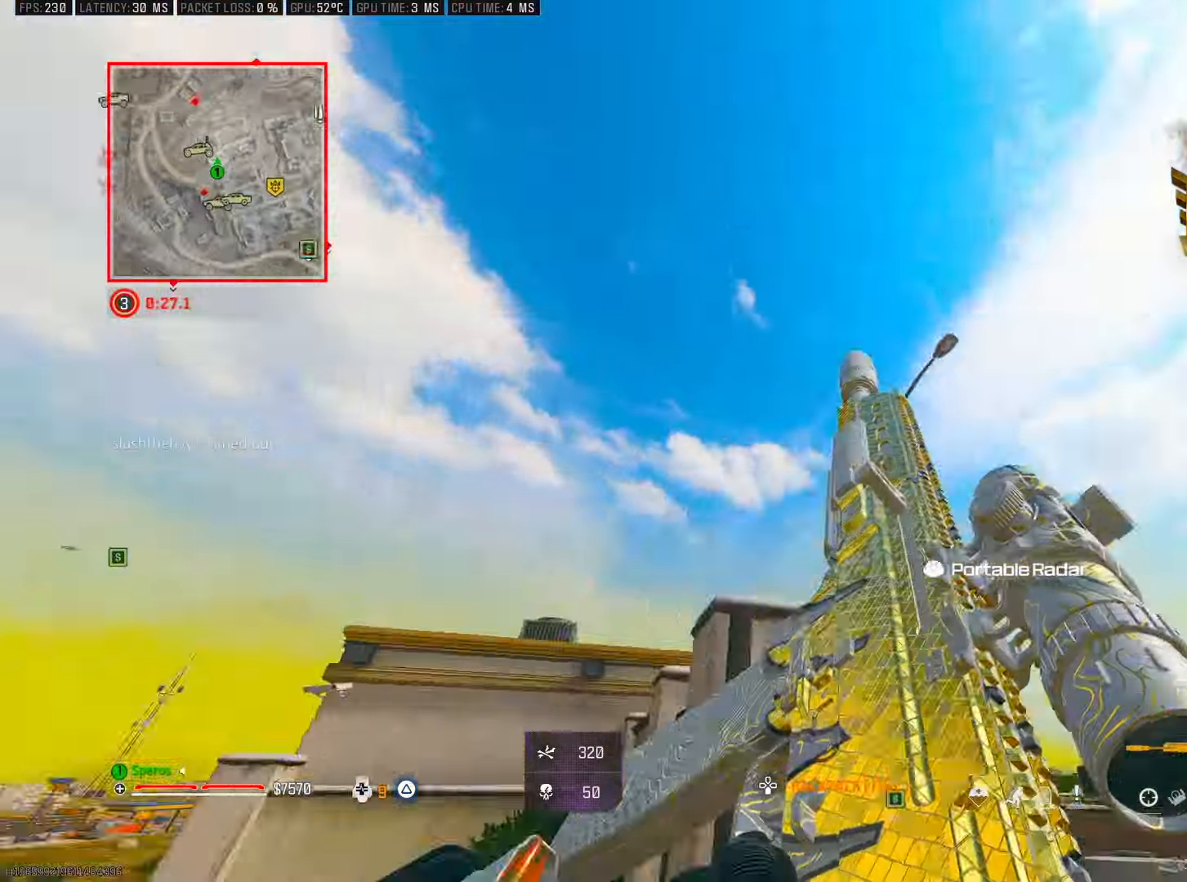
{"dt_ms": 500, "buttons": [], "left_stick": "center", "right_stick": "center", "events": [[67, "left_stick", "center"], [83, "right_stick", "center"], [217, "right_stick", "up-left"], [333, "CROSS", "down"], [350, "right_stick", "up"], [450, "right_stick", "center"], [483, "CROSS", "up"]]}
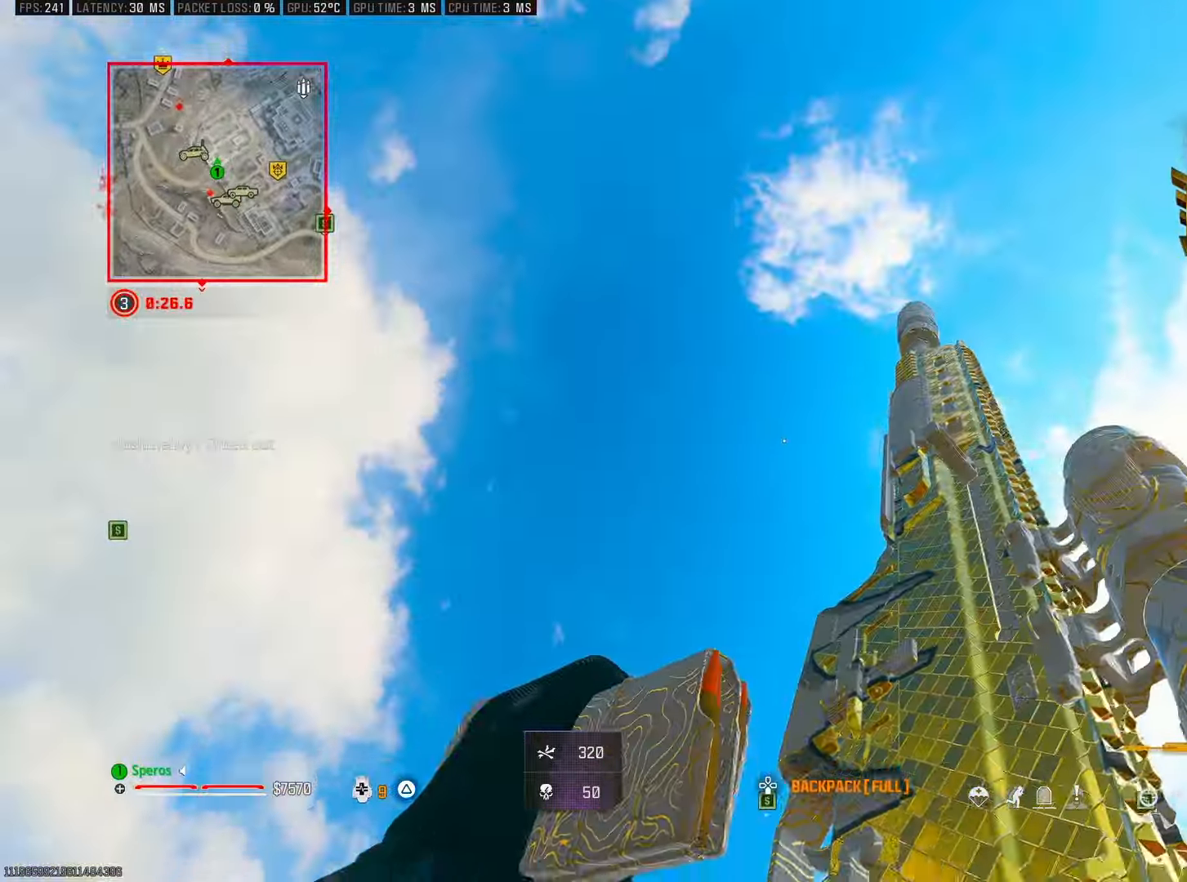
{"dt_ms": 500, "buttons": [], "left_stick": "up-right", "right_stick": "center", "events": [[50, "left_stick", "down-left"], [100, "right_stick", "down-left"], [167, "left_stick", "left"], [300, "left_stick", "up"], [367, "left_stick", "up-right"], [467, "right_stick", "center"]]}
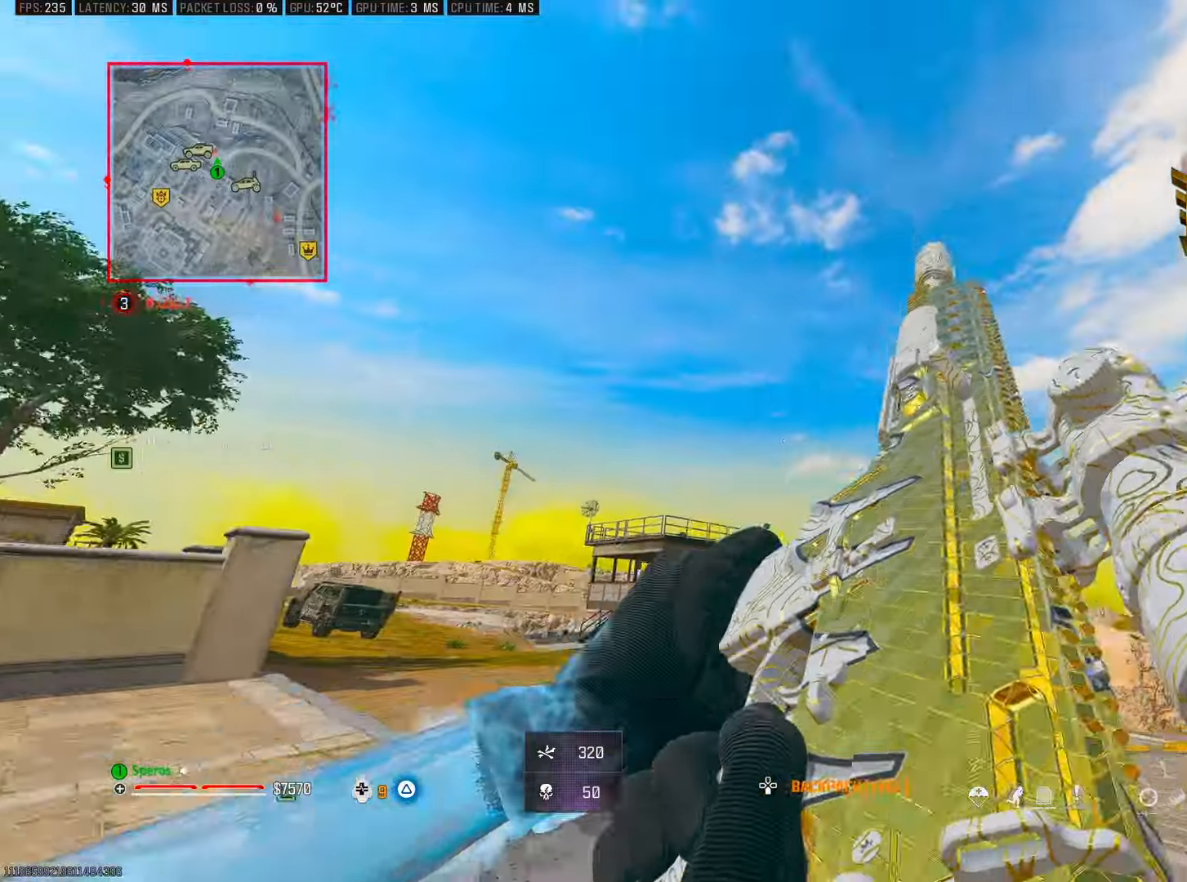
{"dt_ms": 500, "buttons": ["L3"], "left_stick": "up", "right_stick": "center", "events": [[33, "L3", "down"], [133, "TRIANGLE", "down"], [133, "left_stick", "up"], [167, "L3", "up"], [200, "TRIANGLE", "up"], [250, "L3", "down"], [283, "right_stick", "down"], [367, "L3", "up"], [450, "L3", "down"], [467, "right_stick", "center"]]}
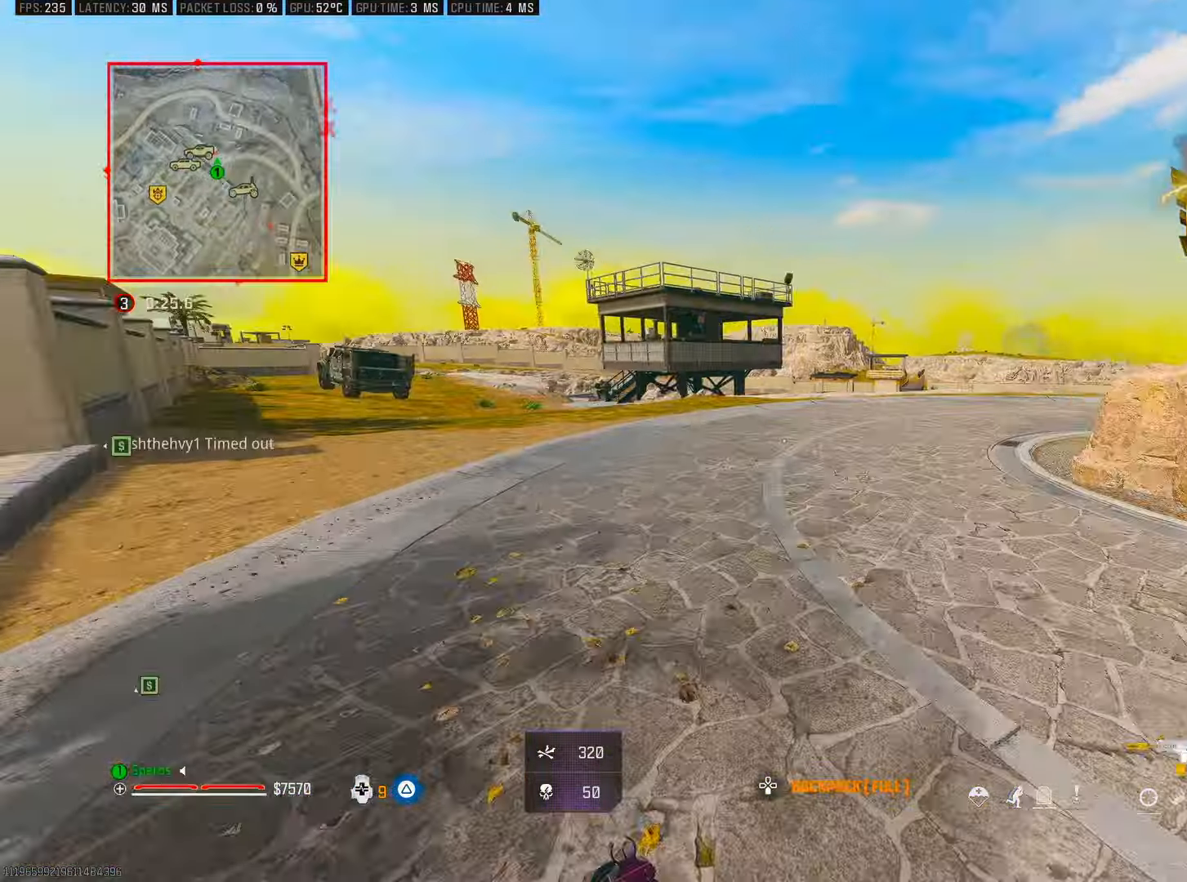
{"dt_ms": 500, "buttons": ["R3"], "left_stick": "up", "right_stick": "down", "events": [[50, "L3", "up"], [67, "TRIANGLE", "down"], [117, "L3", "down"], [117, "TRIANGLE", "up"], [183, "TRIANGLE", "down"], [233, "L3", "up"], [233, "TRIANGLE", "up"], [283, "L3", "down"], [400, "L3", "up"], [417, "R3", "down"], [450, "right_stick", "down"]]}
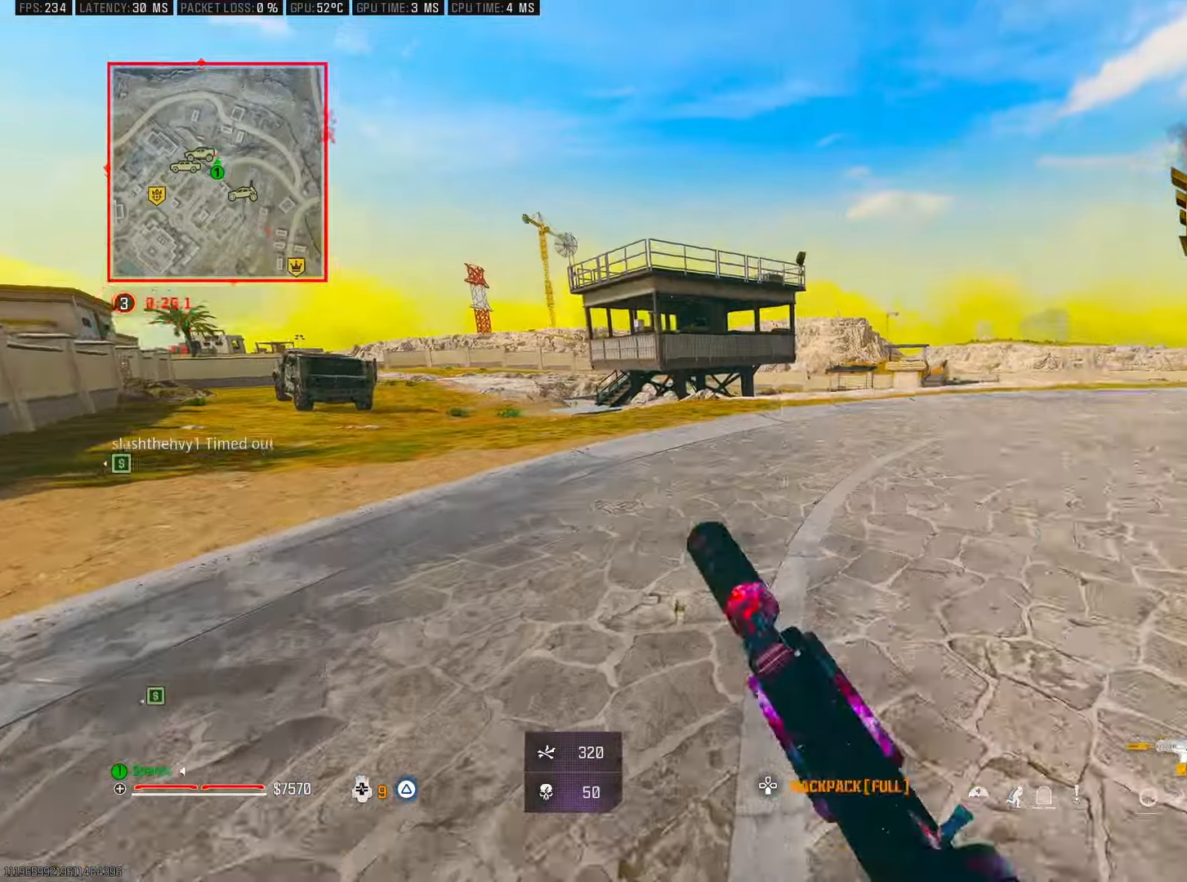
{"dt_ms": 500, "buttons": [], "left_stick": "up", "right_stick": "center", "events": [[17, "R3", "up"], [50, "right_stick", "left"], [83, "R3", "down"], [117, "CROSS", "down"], [150, "R3", "up"], [183, "right_stick", "center"], [200, "CROSS", "up"], [267, "TRIANGLE", "down"], [333, "TRIANGLE", "up"], [350, "L3", "down"], [467, "L3", "up"]]}
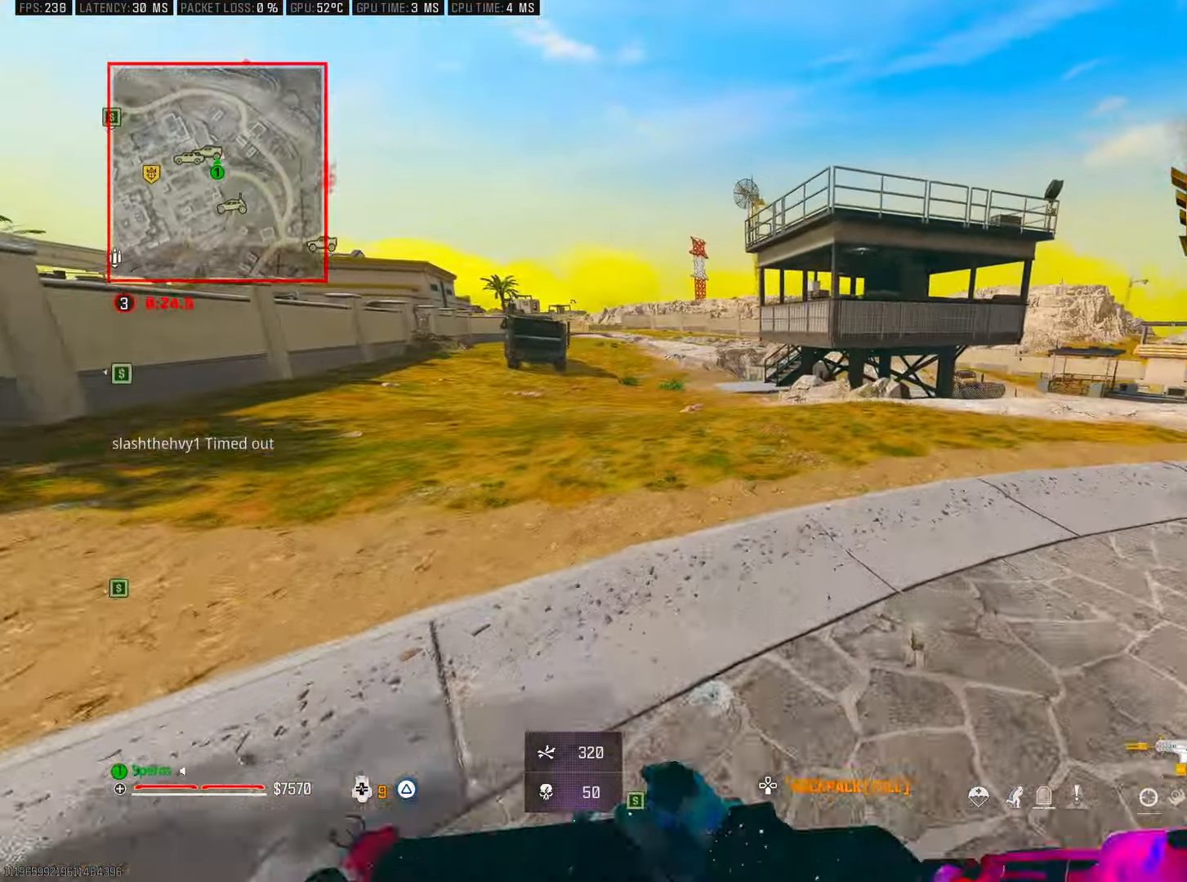
{"dt_ms": 500, "buttons": ["L2"], "left_stick": "right", "right_stick": "up-right", "events": [[133, "R3", "down"], [250, "R3", "up"], [300, "R3", "down"], [317, "left_stick", "up-right"], [350, "CROSS", "down"], [383, "L2", "down"], [417, "R3", "up"], [467, "CROSS", "up"], [467, "left_stick", "right"], [500, "right_stick", "up-right"]]}
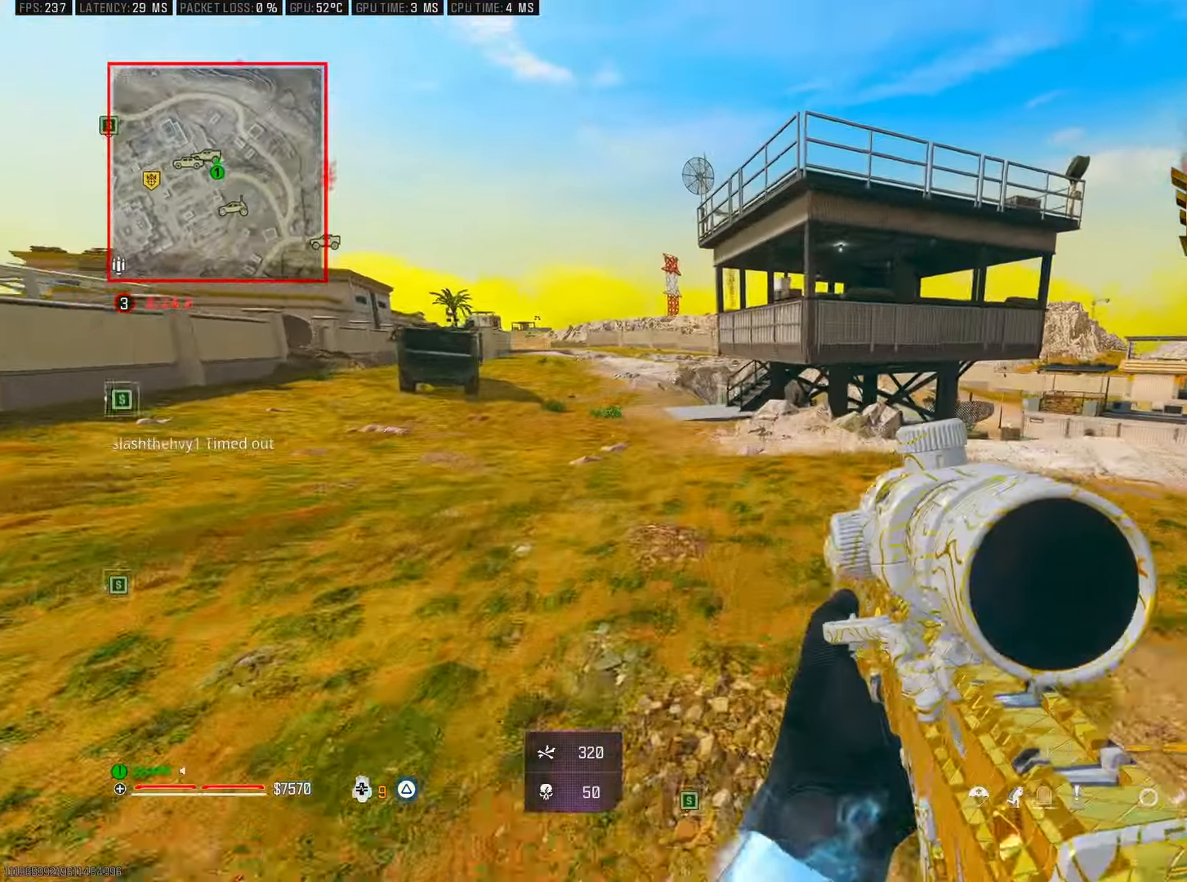
{"dt_ms": 500, "buttons": ["L2"], "left_stick": "right", "right_stick": "down-right", "events": [[200, "right_stick", "center"], [400, "right_stick", "right"], [500, "right_stick", "down-right"]]}
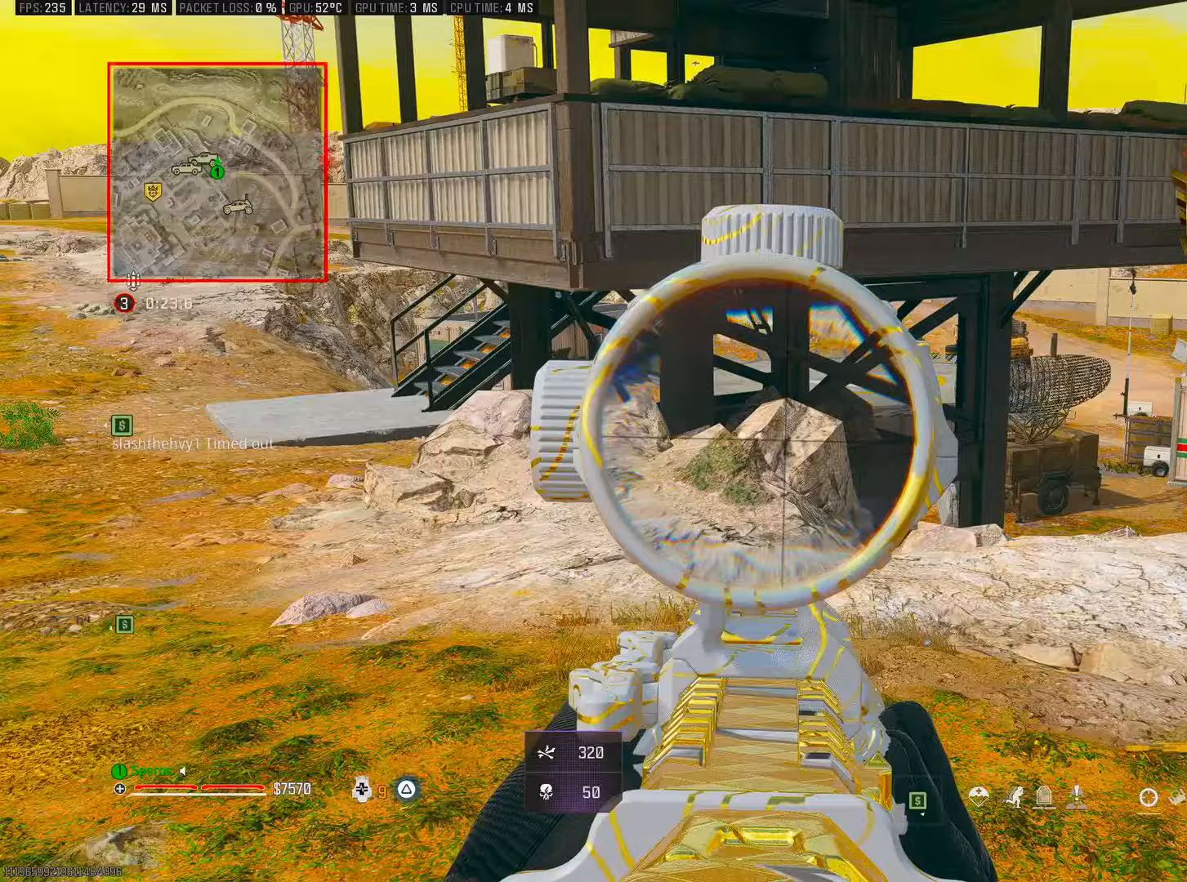
{"dt_ms": 500, "buttons": ["L2"], "left_stick": "right", "right_stick": "down-right", "events": [[33, "right_stick", "right"], [67, "right_stick", "left"], [183, "right_stick", "center"], [417, "right_stick", "down-right"]]}
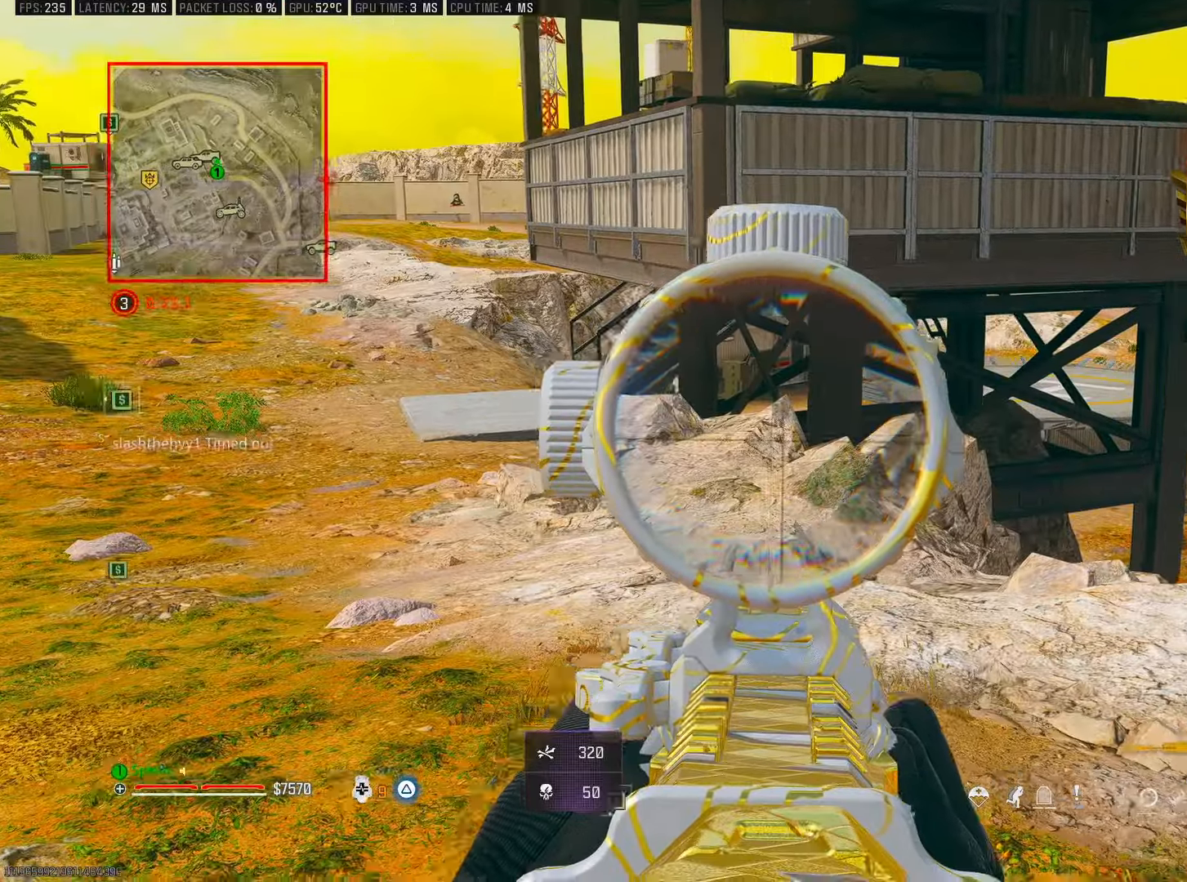
{"dt_ms": 500, "buttons": ["L2"], "left_stick": "left", "right_stick": "center", "events": [[67, "right_stick", "up-left"], [150, "left_stick", "left"], [167, "right_stick", "center"]]}
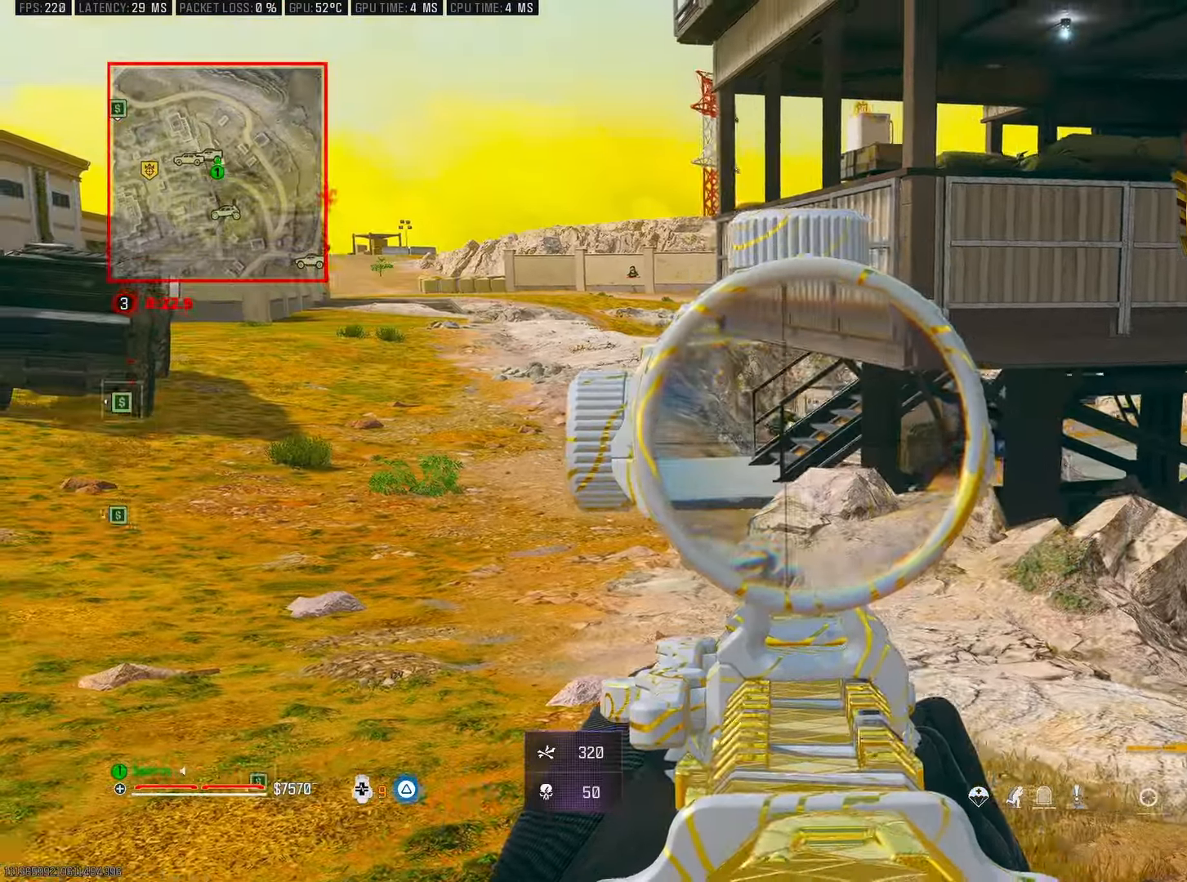
{"dt_ms": 500, "buttons": ["L2", "R2"], "left_stick": "left", "right_stick": "center", "events": [[50, "right_stick", "up"], [83, "R2", "down"], [117, "right_stick", "center"]]}
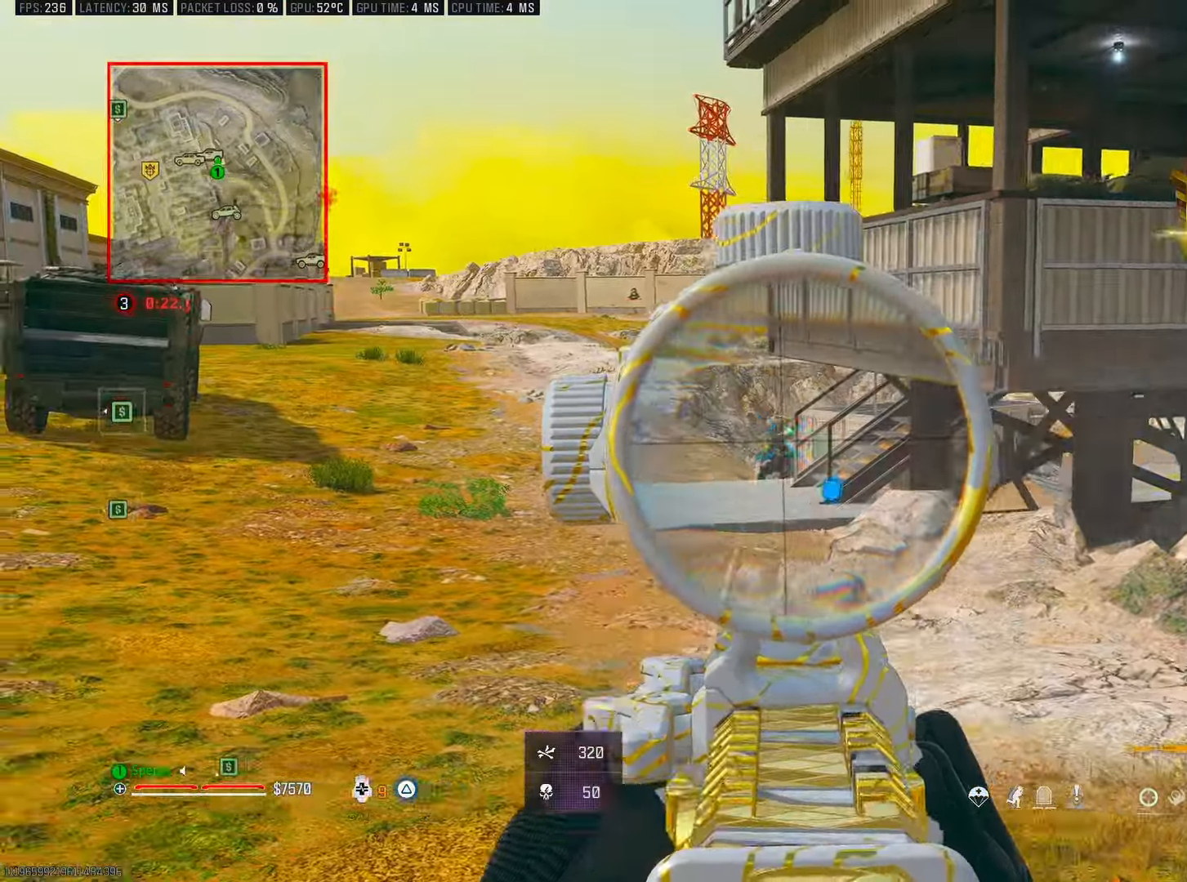
{"dt_ms": 500, "buttons": ["L2", "R2"], "left_stick": "left", "right_stick": "down-right", "events": [[283, "right_stick", "down-right"]]}
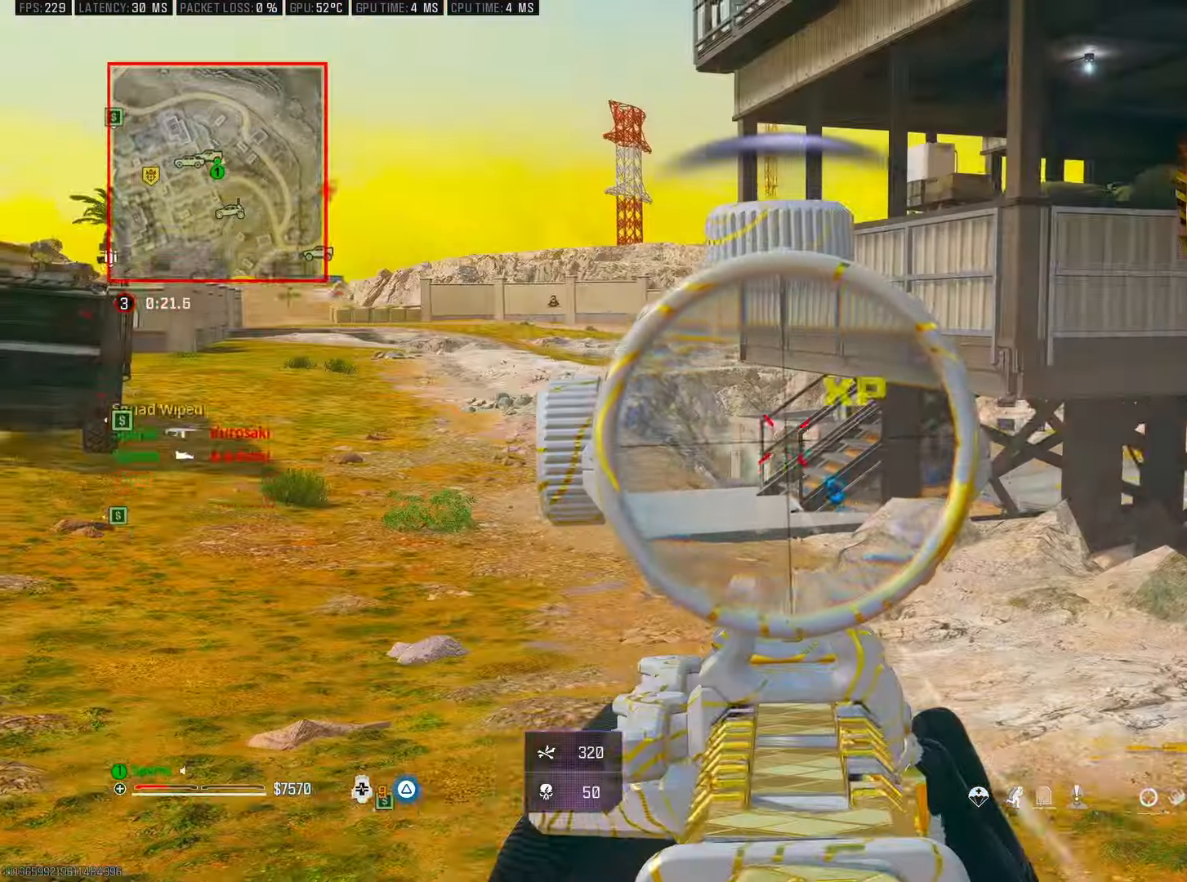
{"dt_ms": 500, "buttons": ["L3"], "left_stick": "up", "right_stick": "right", "events": [[117, "right_stick", "center"], [200, "R2", "up"], [217, "L2", "up"], [217, "left_stick", "up-left"], [217, "right_stick", "down-left"], [233, "SQUARE", "down"], [300, "SQUARE", "up"], [317, "right_stick", "left"], [333, "left_stick", "up"], [433, "L3", "down"], [450, "right_stick", "center"], [500, "right_stick", "right"]]}
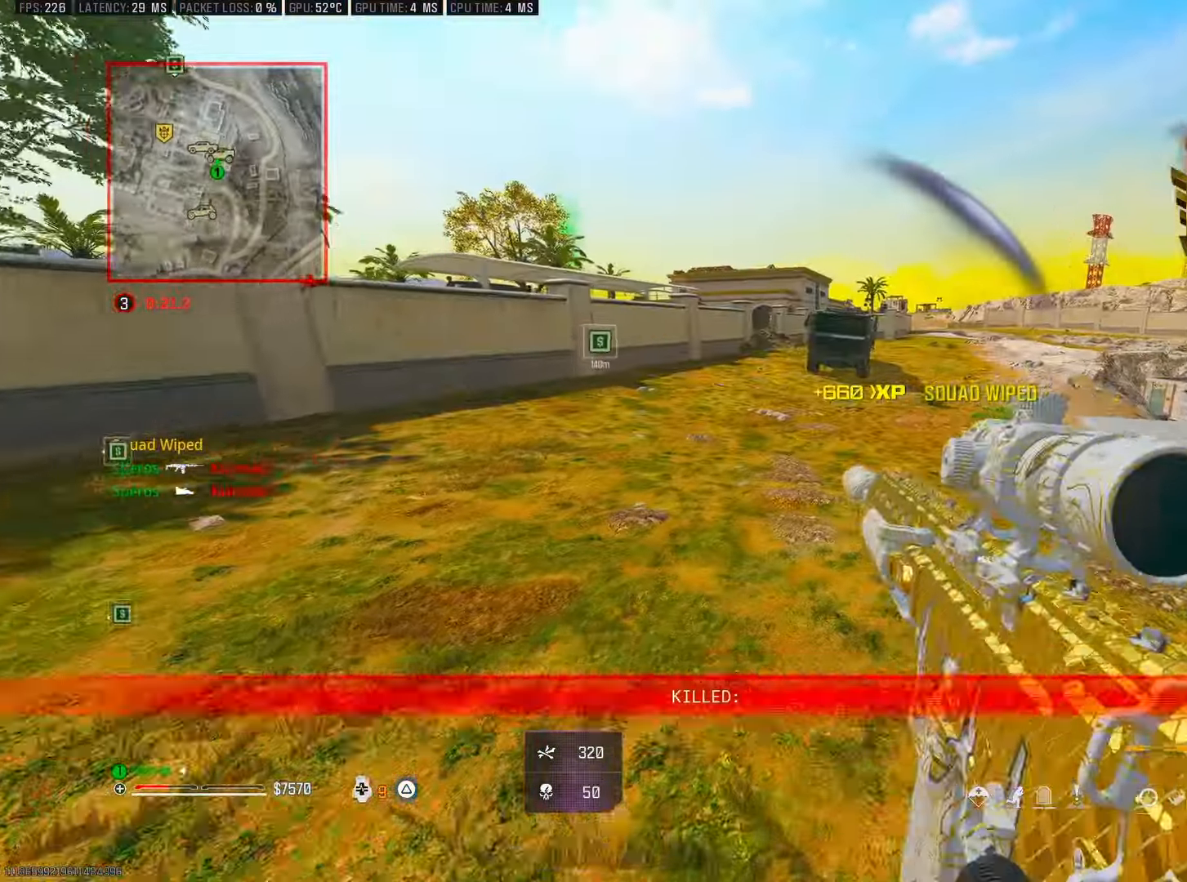
{"dt_ms": 500, "buttons": ["CROSS"], "left_stick": "up", "right_stick": "center", "events": [[67, "L3", "up"], [167, "R3", "down"], [167, "right_stick", "center"], [350, "R3", "up"], [500, "CROSS", "down"]]}
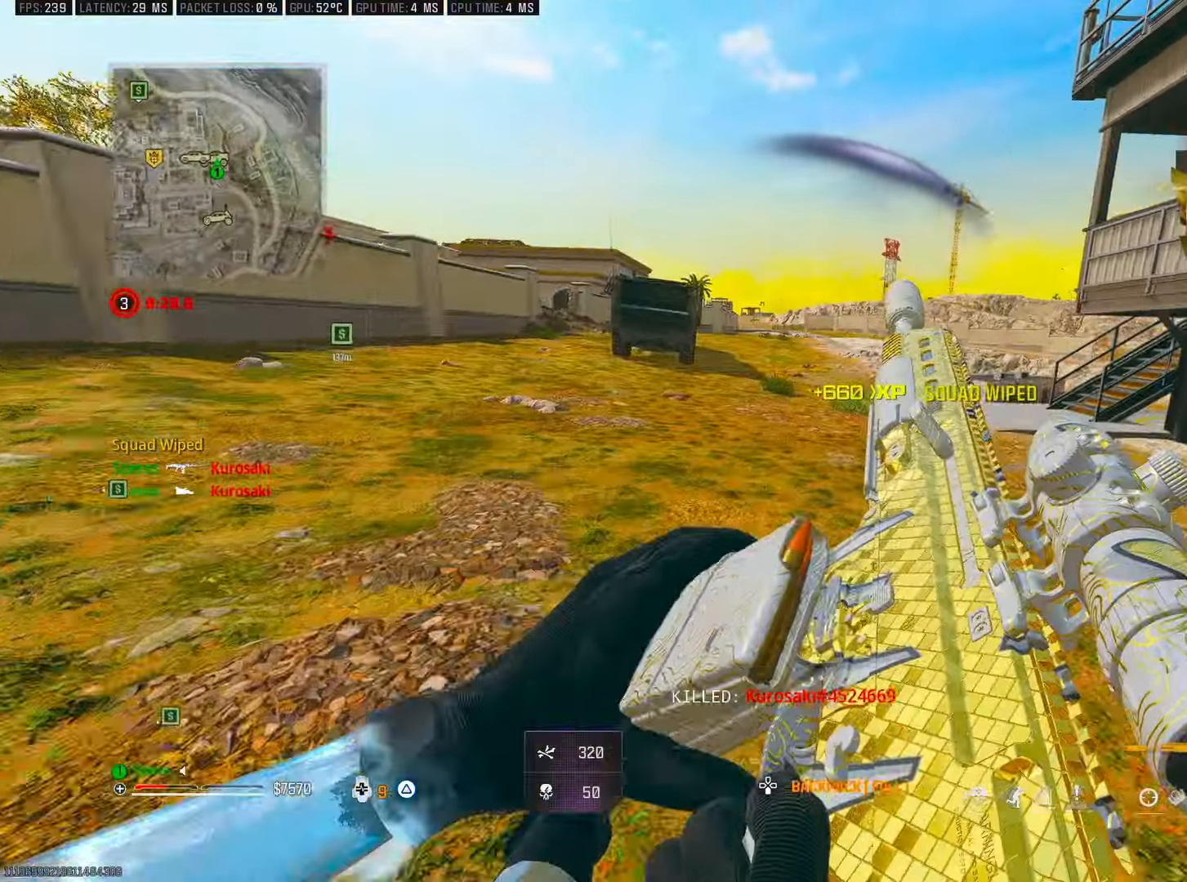
{"dt_ms": 1000, "buttons": [], "left_stick": "up", "right_stick": "center"}
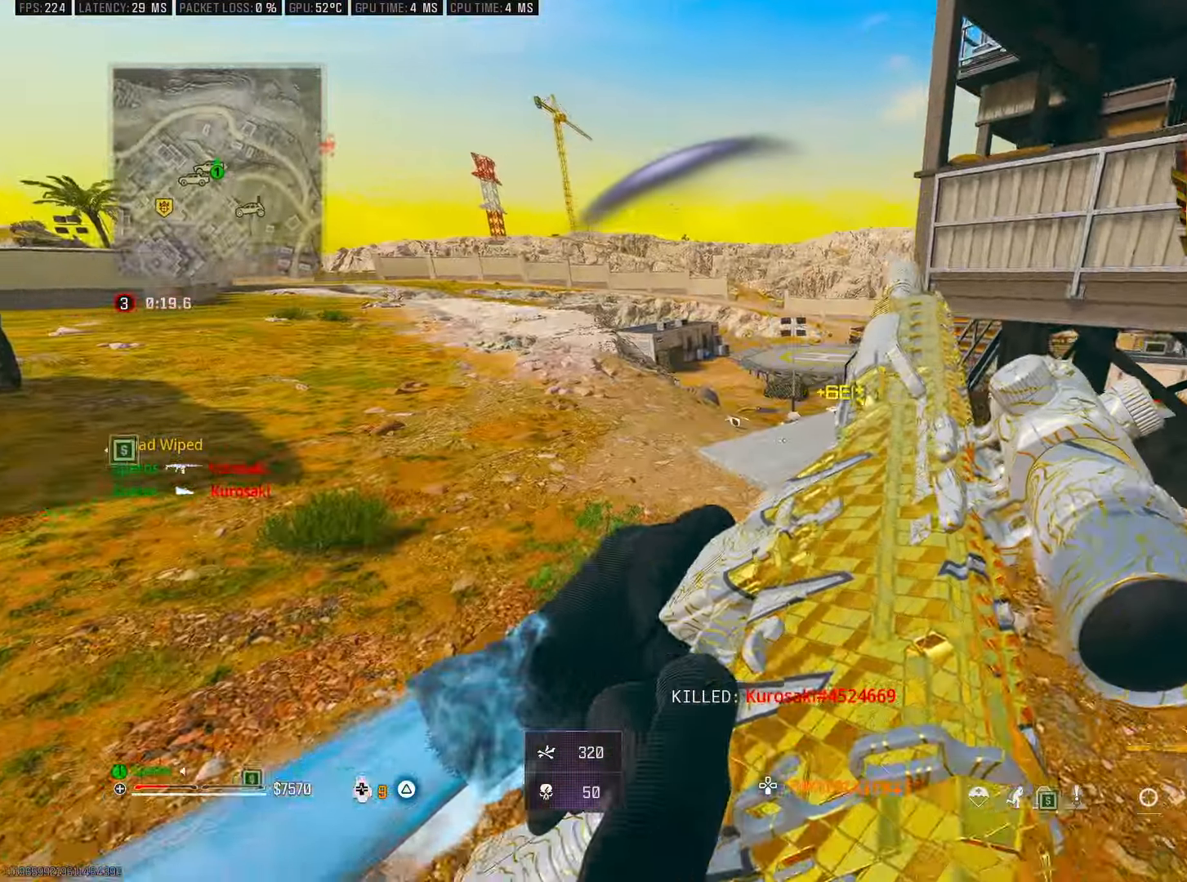
{"dt_ms": 500, "buttons": ["TRIANGLE"], "left_stick": "up", "right_stick": "center", "events": [[33, "TRIANGLE", "down"]]}
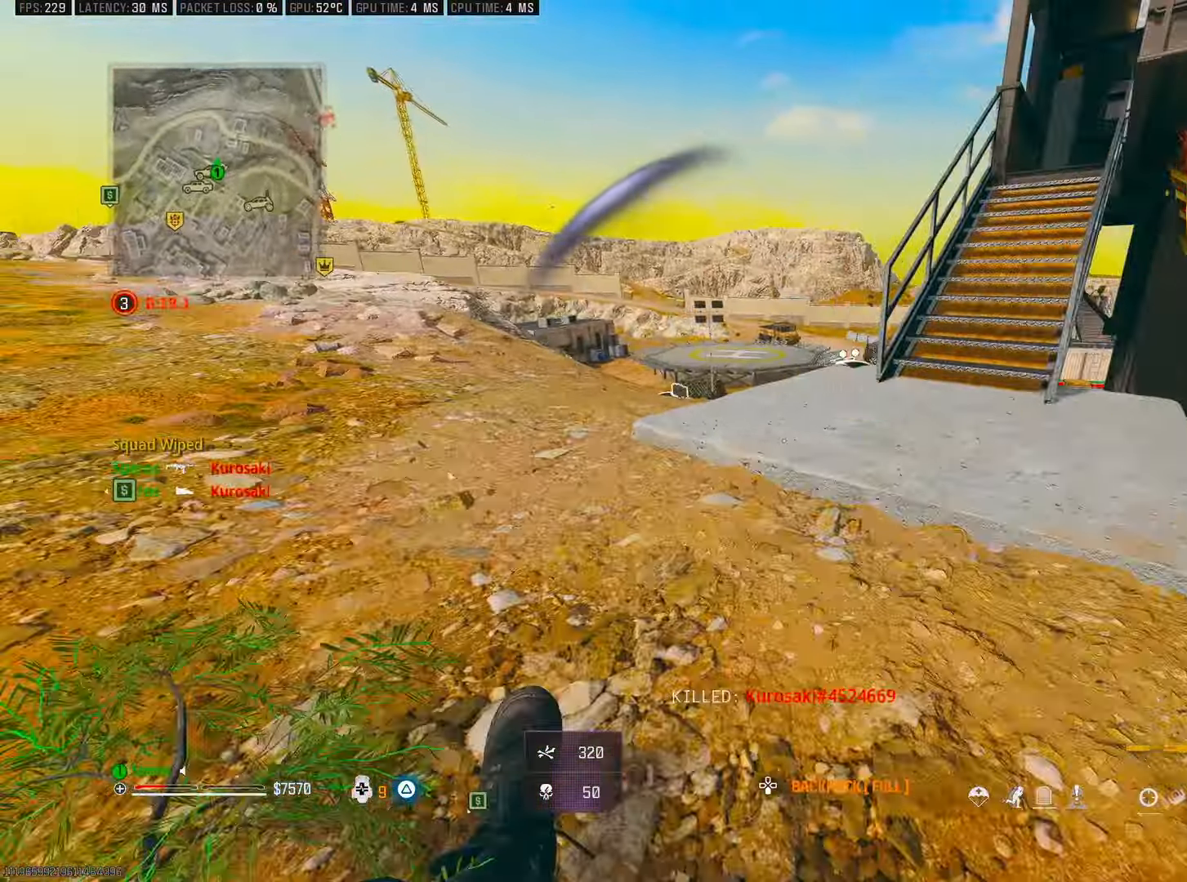
{"dt_ms": 500, "buttons": ["CROSS", "TRIANGLE"], "left_stick": "up-right", "right_stick": "down-right", "events": [[283, "right_stick", "down-right"], [350, "R3", "down"], [433, "CROSS", "down"], [433, "left_stick", "up-right"], [500, "R3", "up"]]}
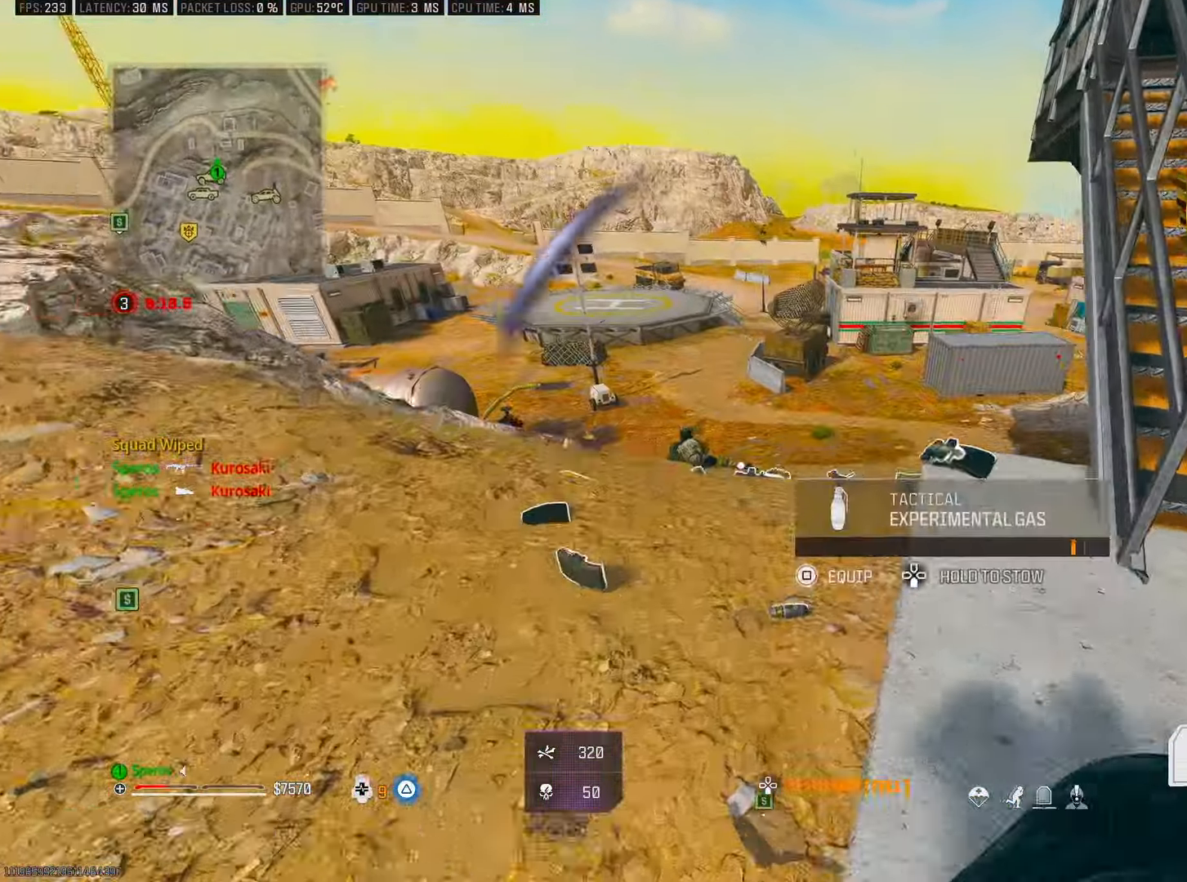
{"dt_ms": 500, "buttons": ["TRIANGLE"], "left_stick": "up", "right_stick": "down-right", "events": [[33, "right_stick", "center"], [83, "CROSS", "up"], [283, "right_stick", "down-left"], [317, "left_stick", "up"], [417, "right_stick", "center"], [483, "right_stick", "down-right"]]}
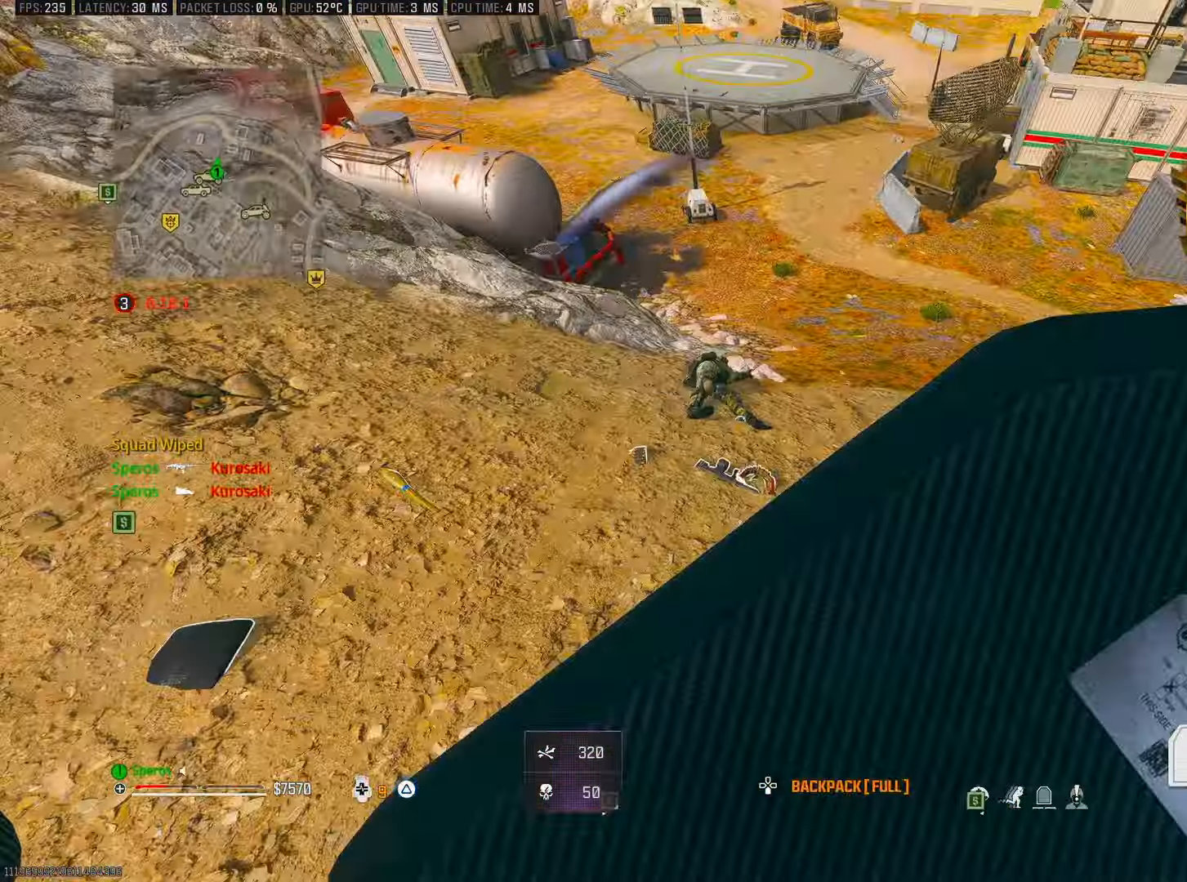
{"dt_ms": 500, "buttons": ["TRIANGLE"], "left_stick": "up", "right_stick": "center", "events": [[100, "right_stick", "center"], [167, "right_stick", "left"], [217, "left_stick", "left"], [367, "right_stick", "up-left"], [450, "left_stick", "up"], [467, "right_stick", "center"]]}